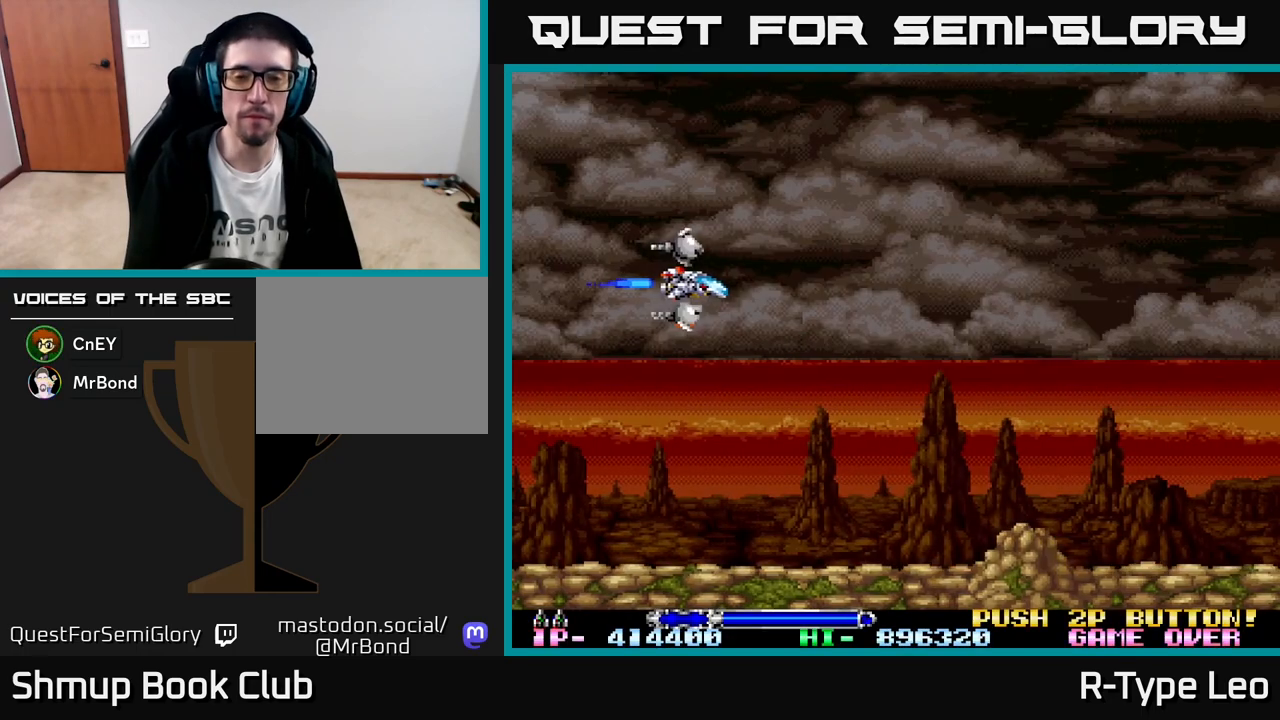
Gameplay with a controller (Xbox layout); each line is a JSON object with the inputs held at the frame after it. "events" lists button and stick changes between this image and that frame as [ms after this image, input, new state], when the widget could be followed in between. Not read: right_stick.
{"buttons": ["R2", "DPAD_RIGHT"], "left_stick": "center", "events": [[383, "R2", "down"], [500, "DPAD_RIGHT", "down"]]}
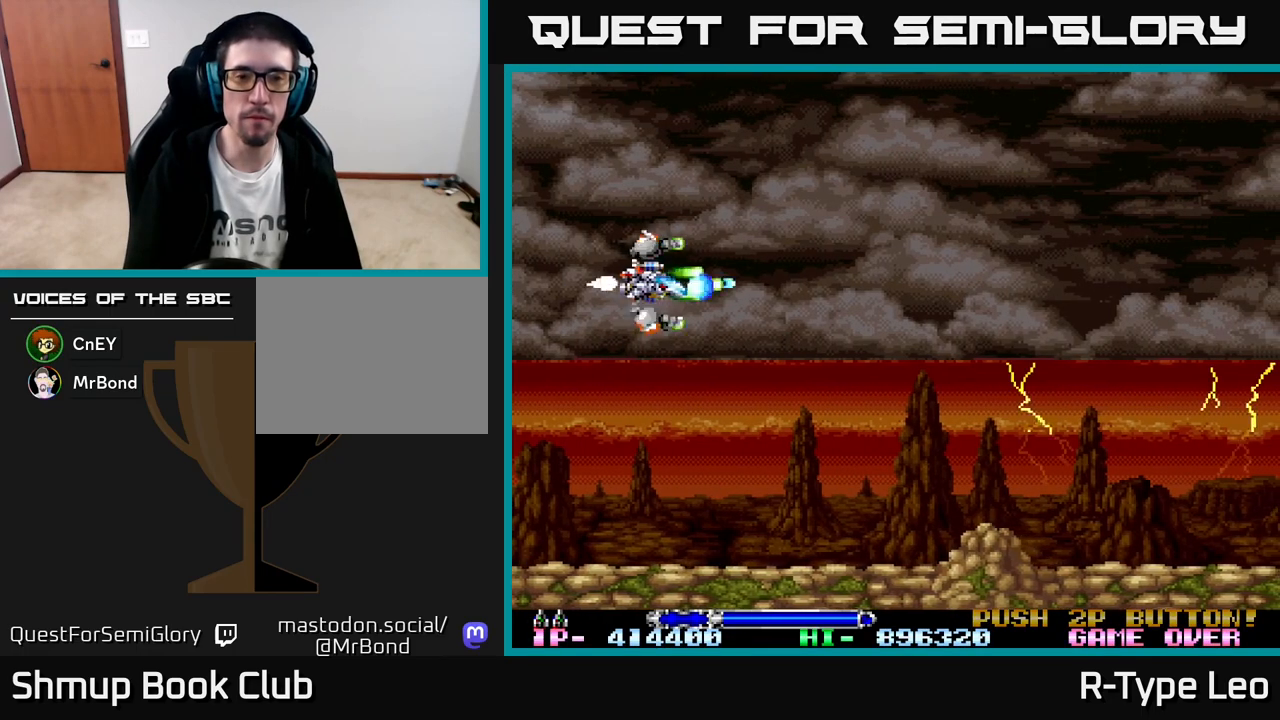
{"buttons": ["R2", "DPAD_RIGHT"], "left_stick": "center", "events": []}
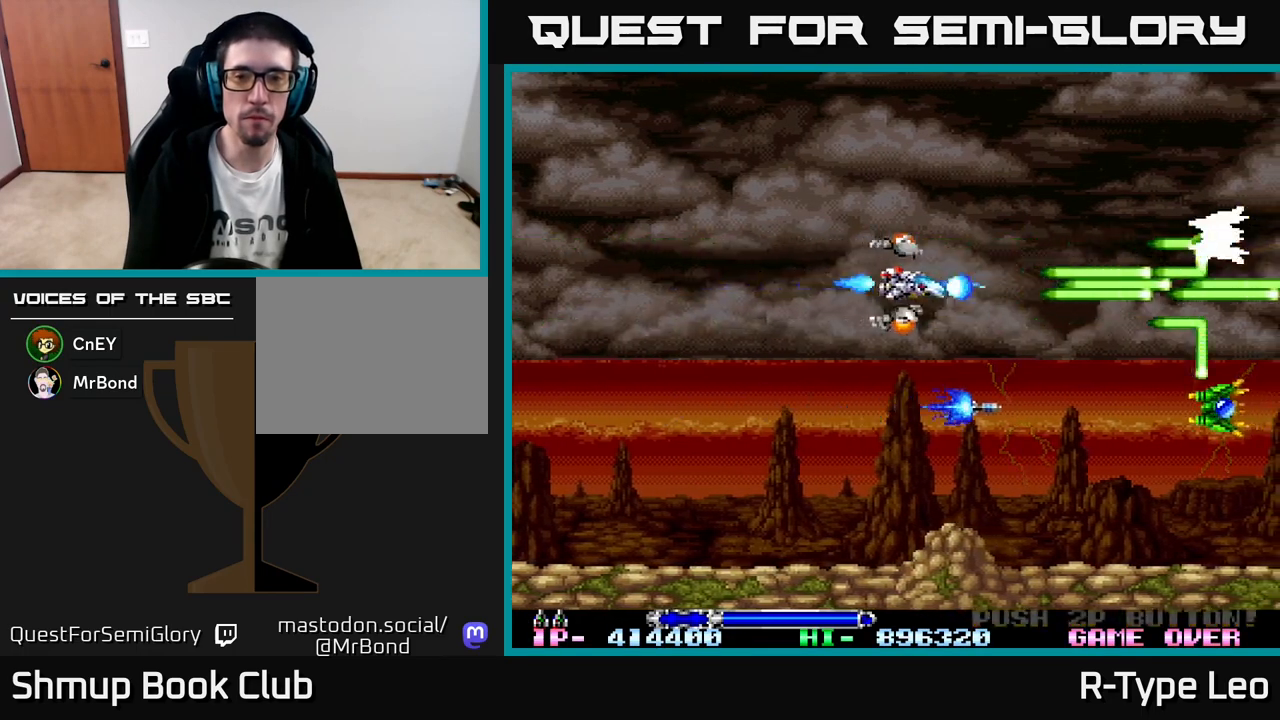
{"buttons": ["DPAD_LEFT"], "left_stick": "center", "events": [[117, "DPAD_DOWN", "down"], [117, "DPAD_RIGHT", "up"], [267, "DPAD_DOWN", "up"], [267, "DPAD_LEFT", "down"], [400, "R2", "up"]]}
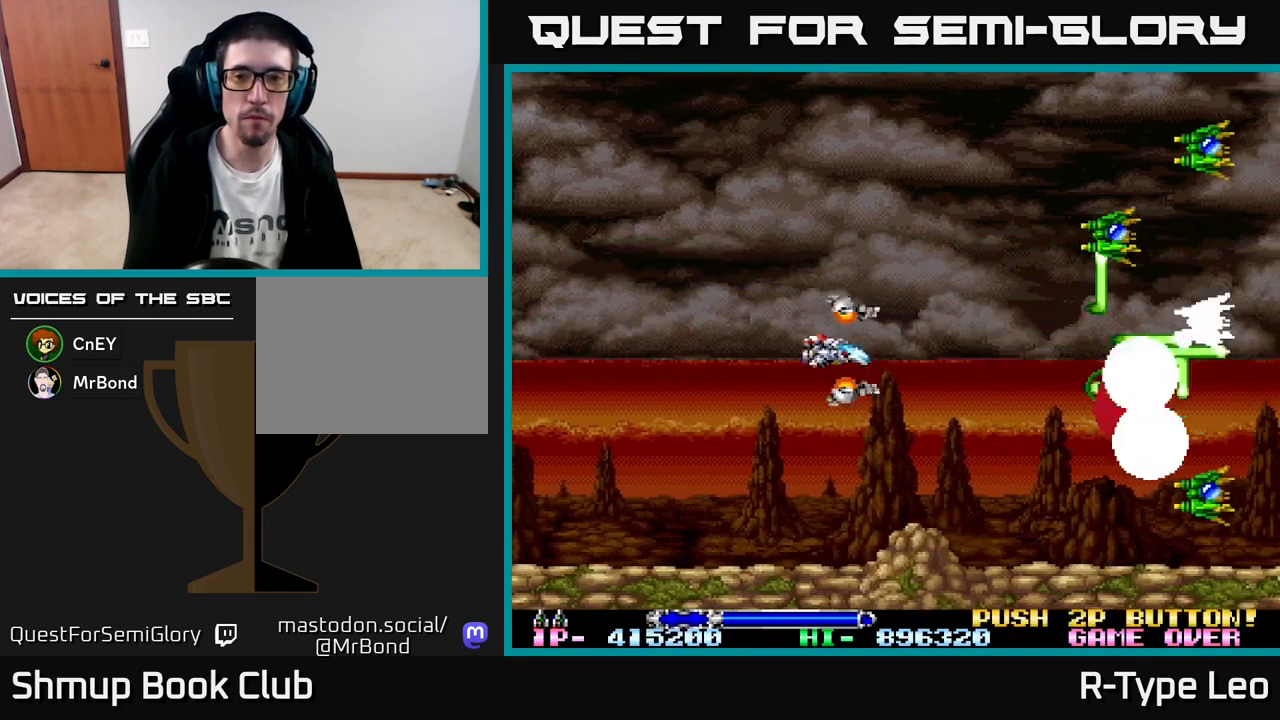
{"buttons": ["R2", "DPAD_DOWN"], "left_stick": "center"}
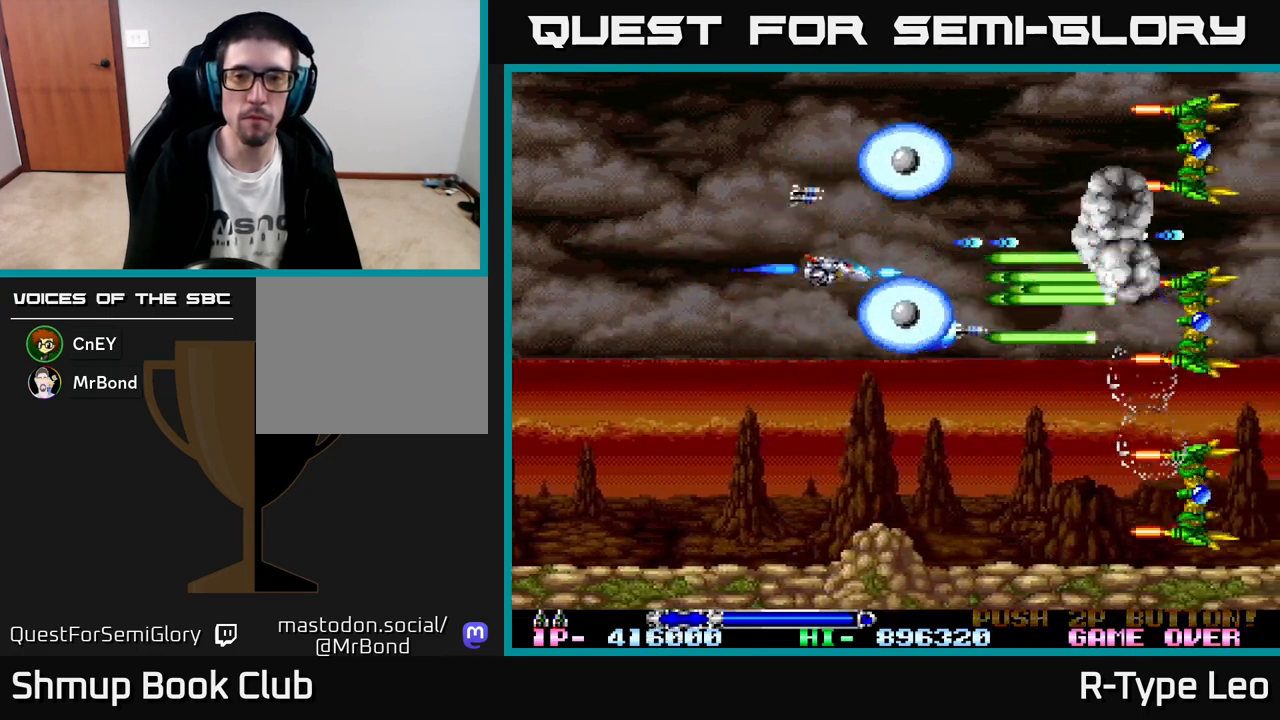
{"buttons": ["R2", "DPAD_LEFT"], "left_stick": "center", "events": [[67, "DPAD_LEFT", "down"], [83, "DPAD_DOWN", "up"], [200, "R2", "up"], [233, "DPAD_LEFT", "up"], [400, "DPAD_LEFT", "down"], [467, "R2", "down"]]}
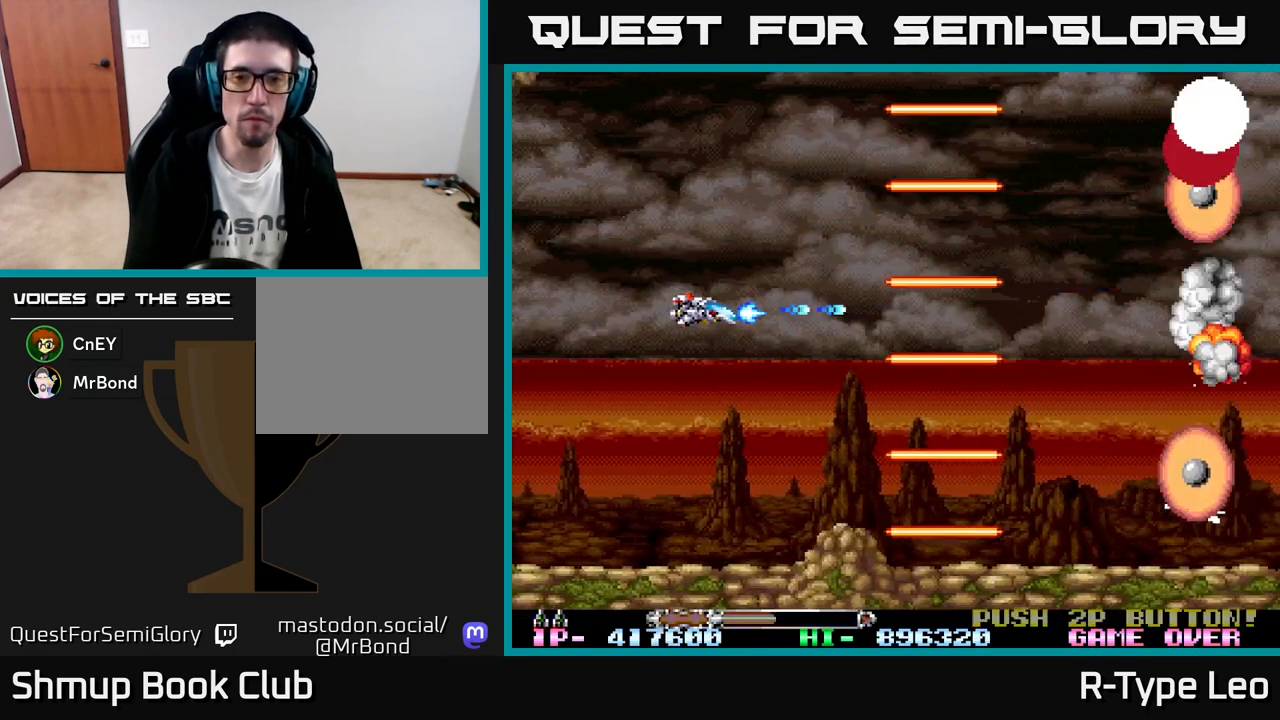
{"buttons": ["R2"], "left_stick": "center", "events": [[67, "DPAD_LEFT", "up"], [150, "X", "down"], [300, "X", "up"]]}
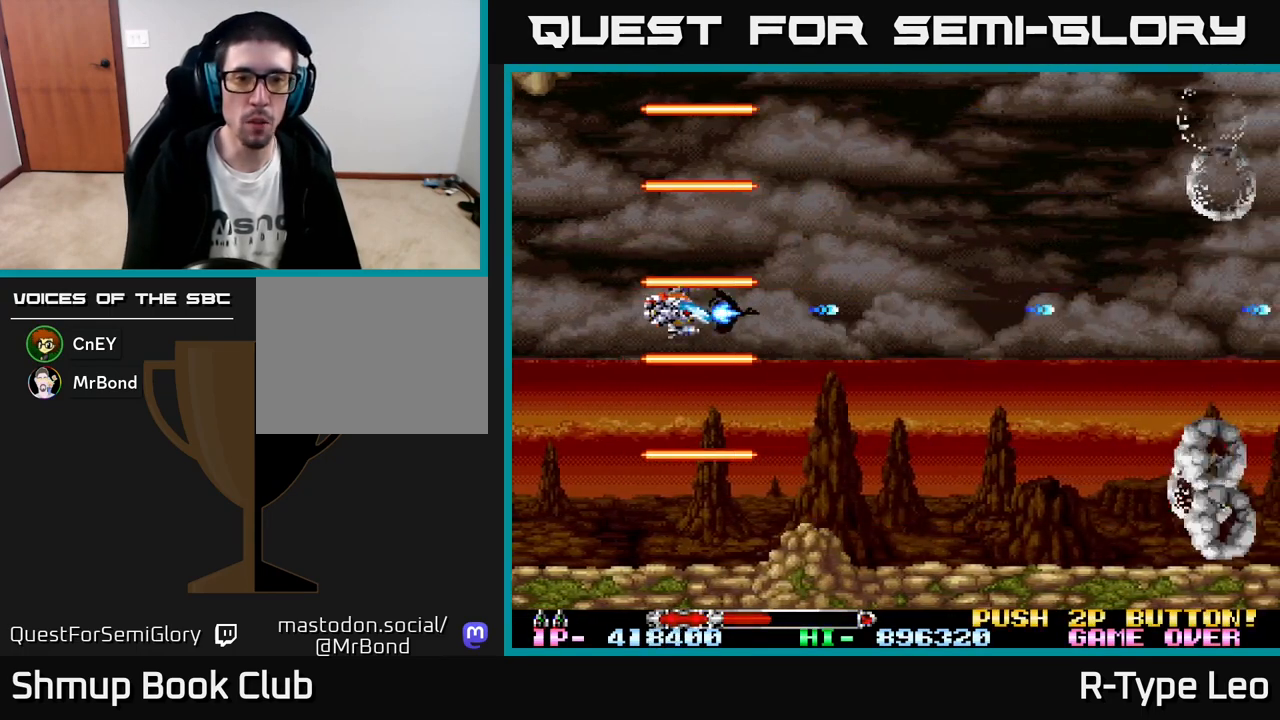
{"buttons": ["R2", "DPAD_RIGHT"], "left_stick": "center", "events": [[233, "DPAD_RIGHT", "down"]]}
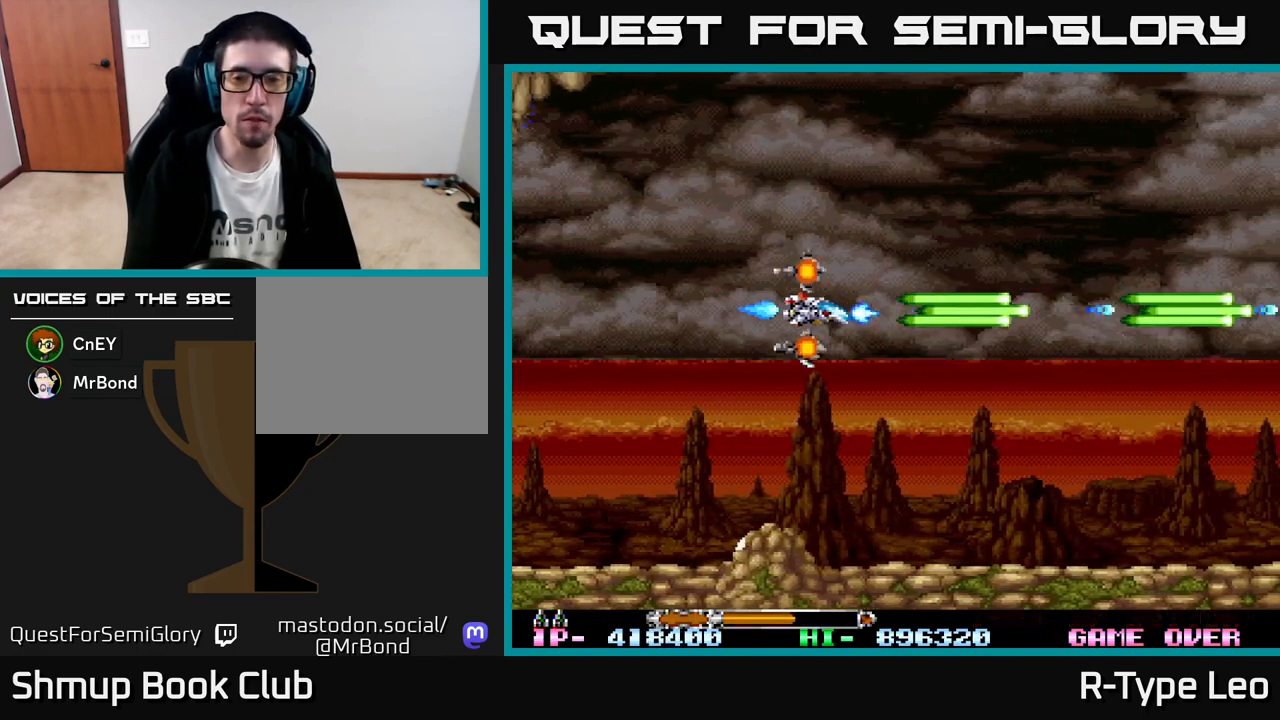
{"buttons": ["R2"], "left_stick": "center", "events": [[300, "DPAD_RIGHT", "up"]]}
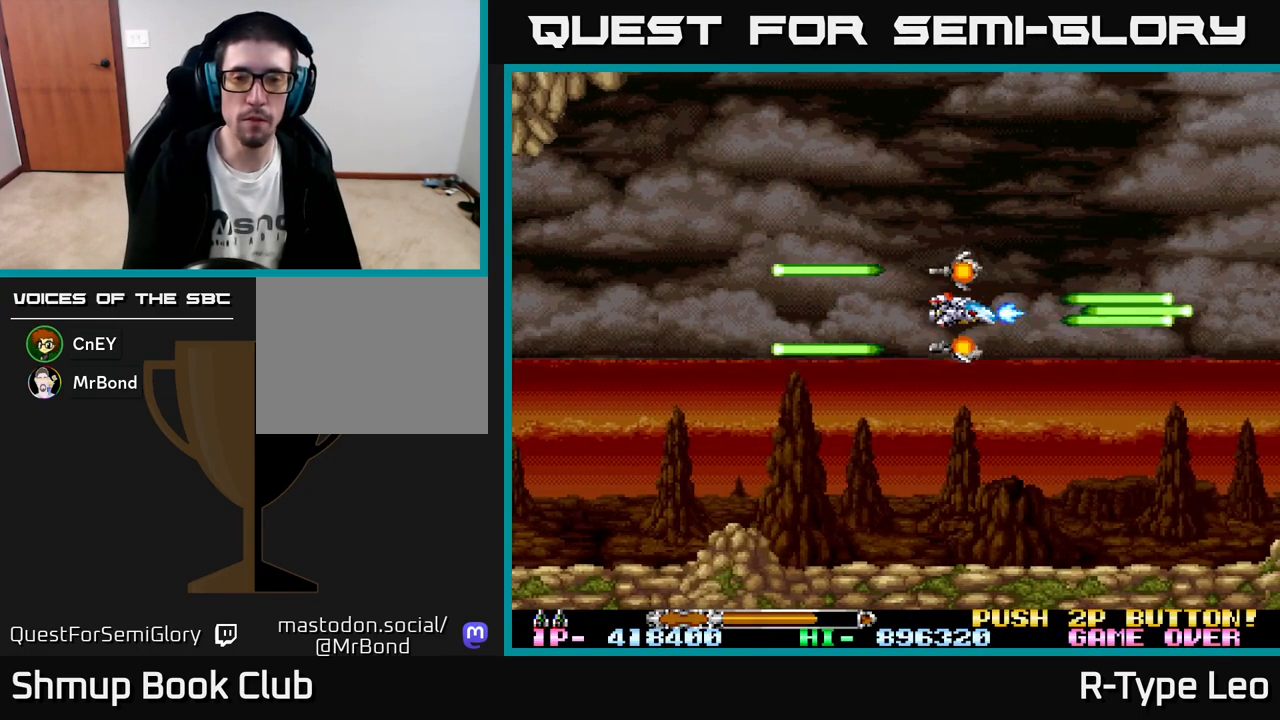
{"buttons": ["R2"], "left_stick": "center", "events": [[200, "DPAD_DOWN", "down"], [283, "DPAD_DOWN", "up"]]}
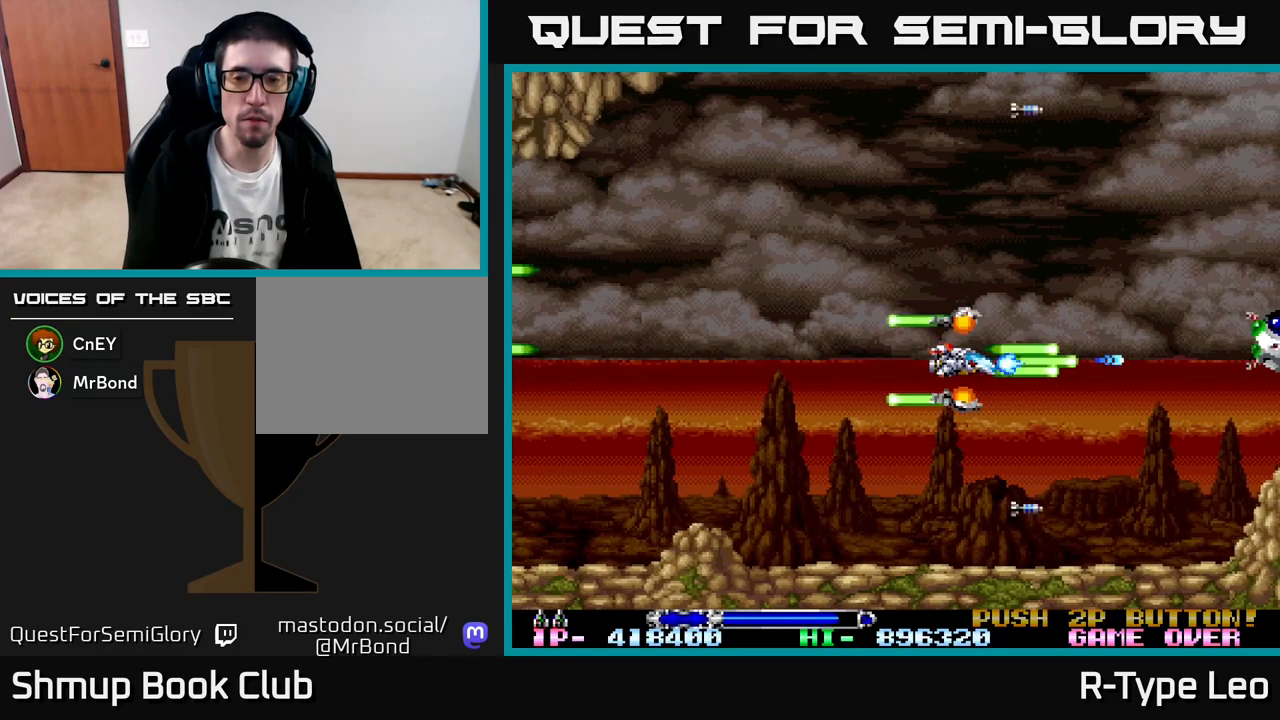
{"buttons": ["R2"], "left_stick": "center", "events": [[333, "DPAD_LEFT", "down"], [433, "DPAD_LEFT", "up"]]}
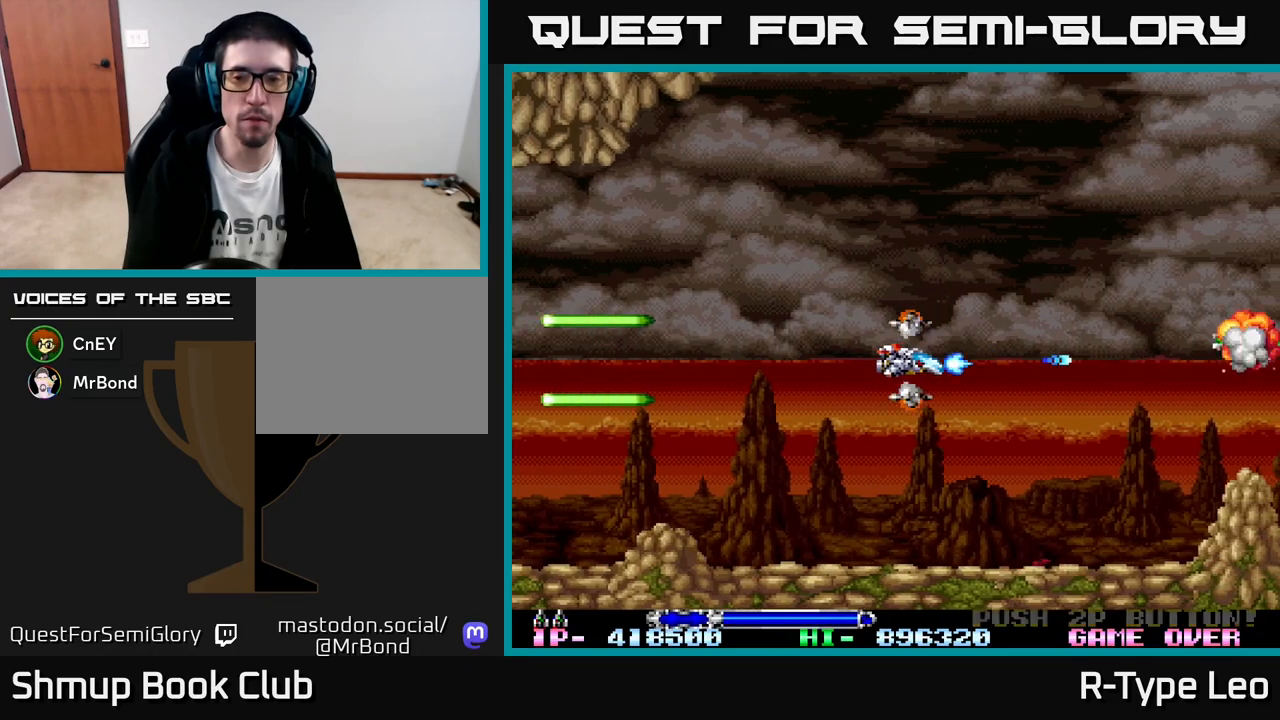
{"buttons": ["R2"], "left_stick": "center", "events": [[400, "DPAD_UP", "down"], [433, "DPAD_UP", "up"]]}
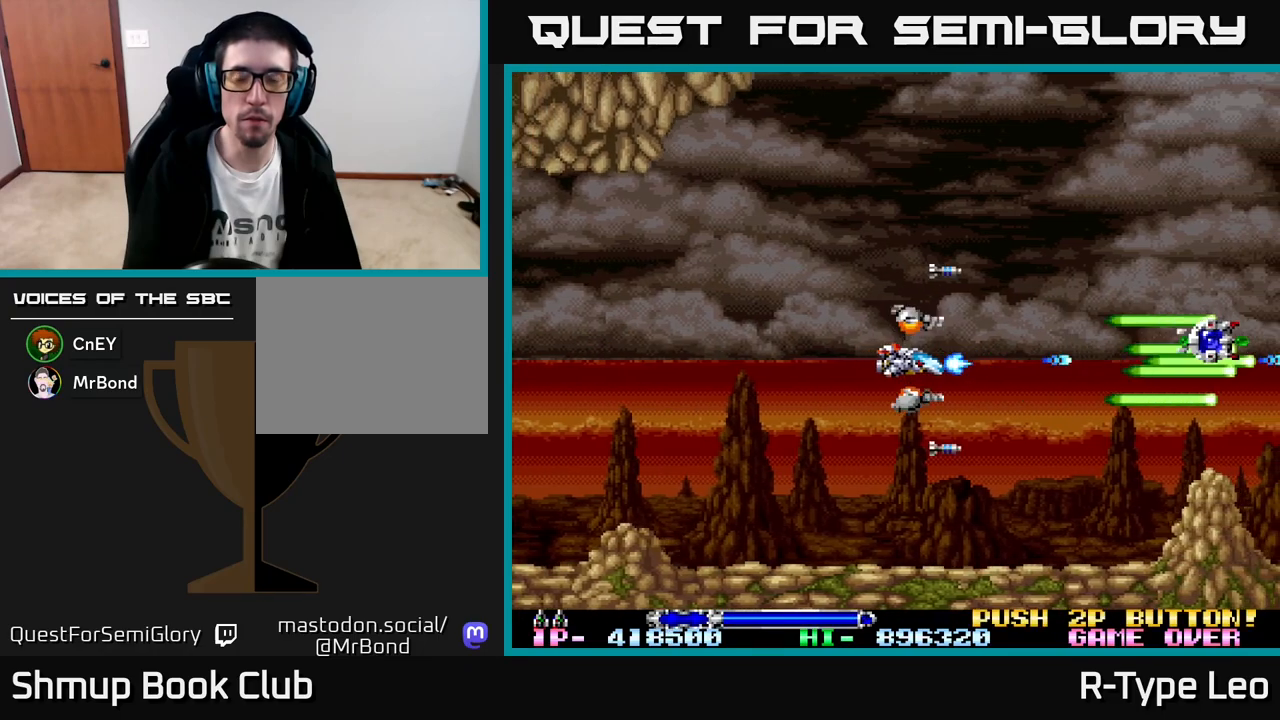
{"buttons": ["R2"], "left_stick": "center", "events": []}
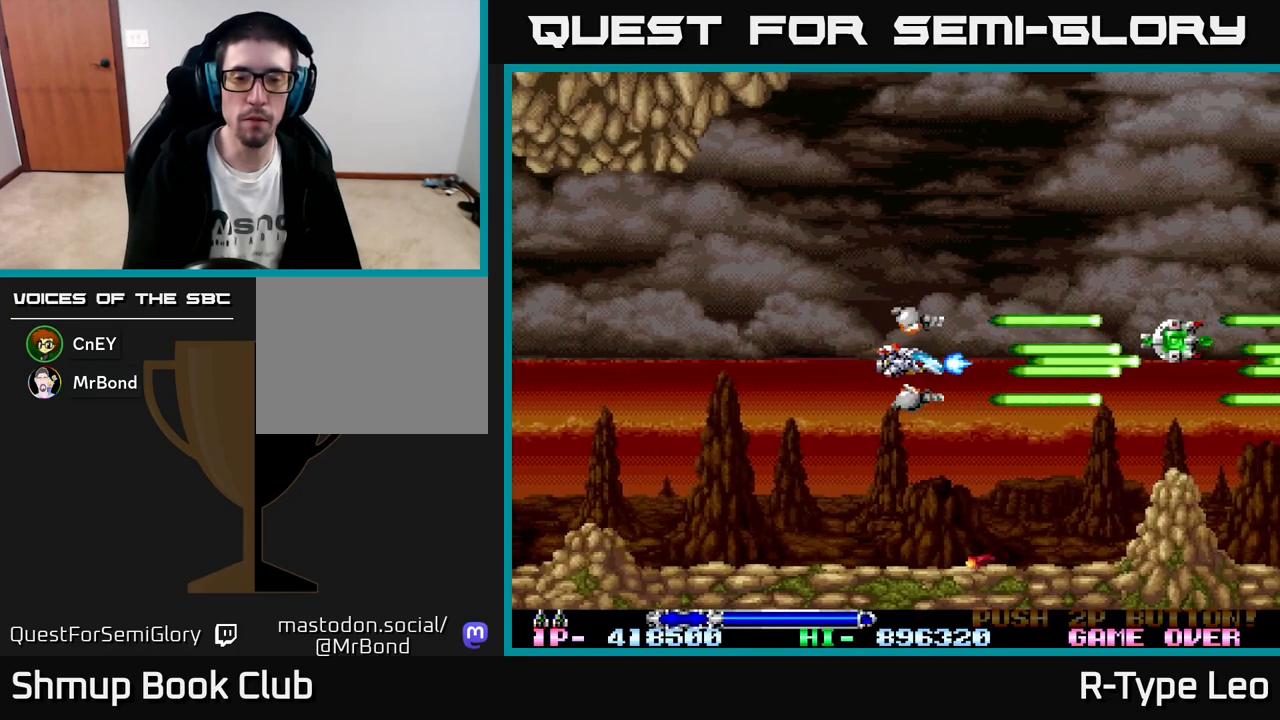
{"buttons": ["R2"], "left_stick": "center", "events": []}
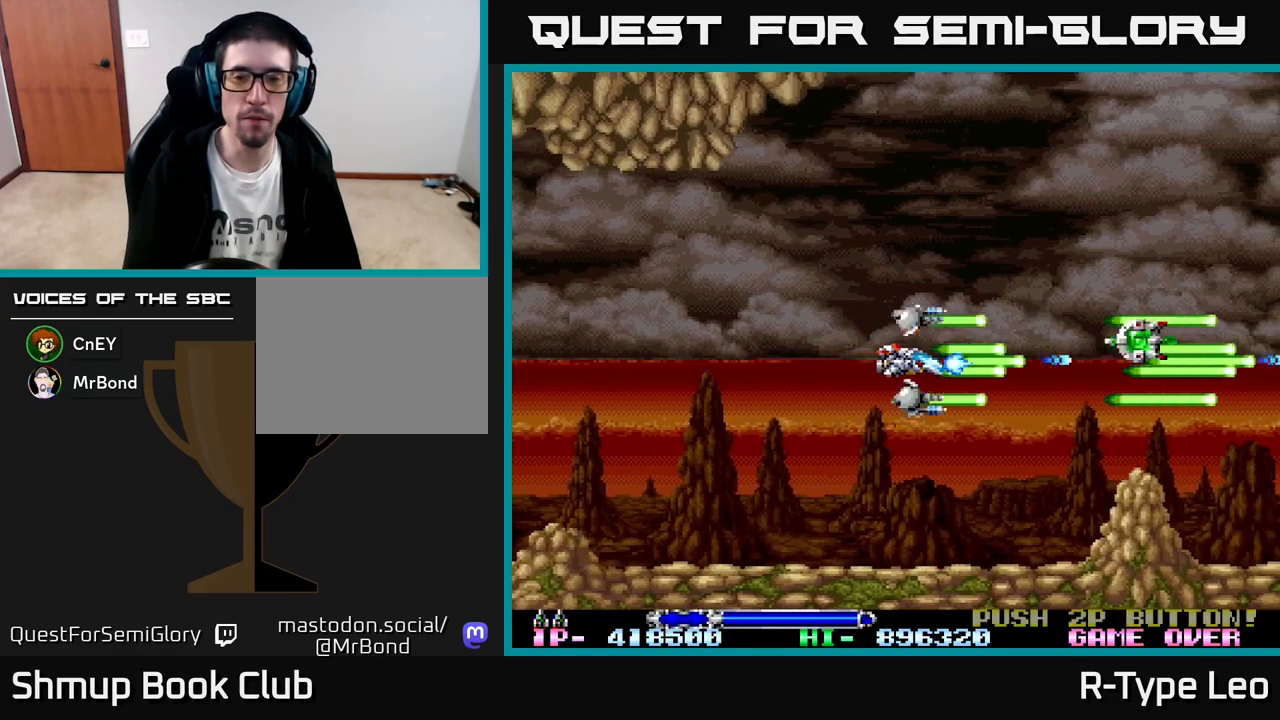
{"buttons": ["R2"], "left_stick": "center", "events": []}
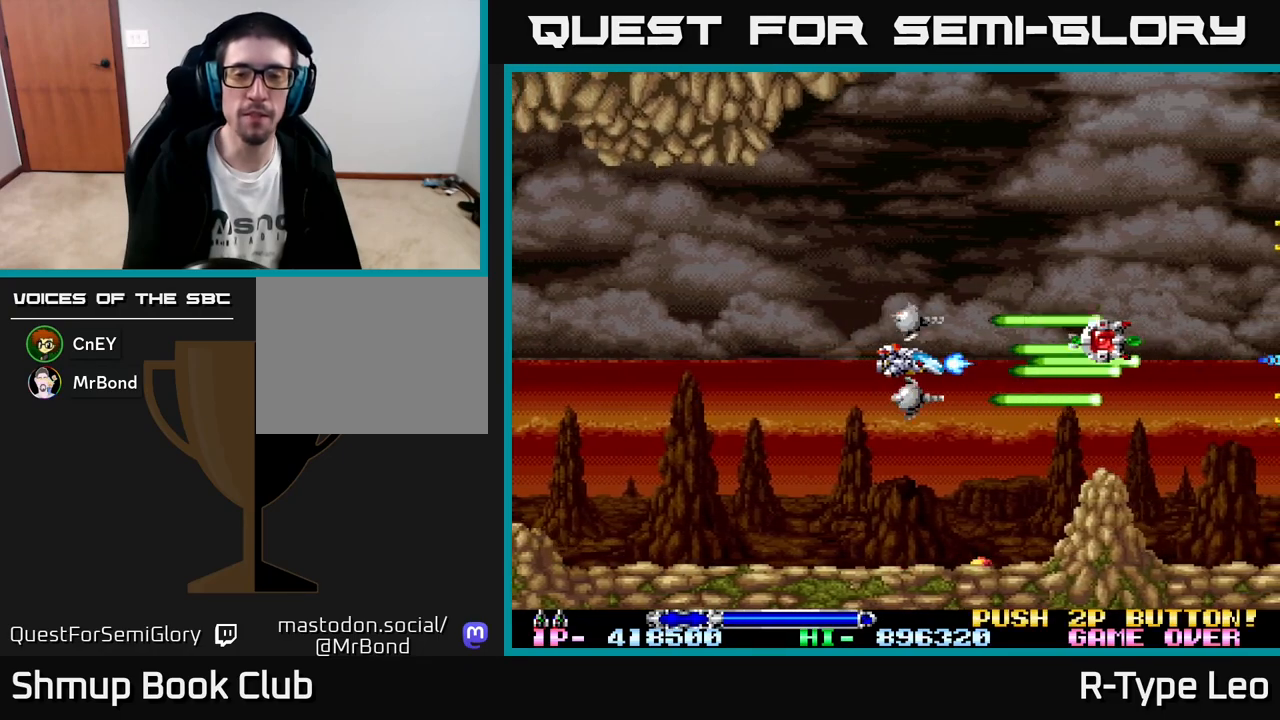
{"buttons": ["R2", "DPAD_UP"], "left_stick": "center", "events": [[483, "DPAD_UP", "down"]]}
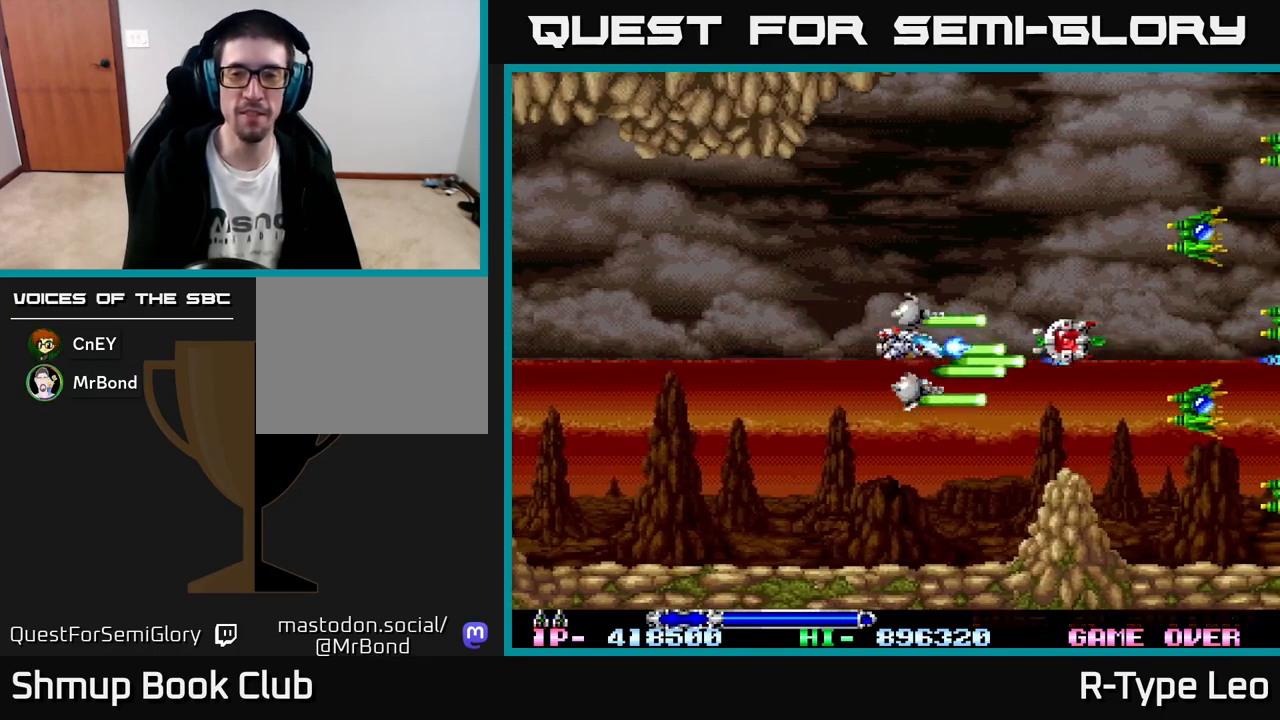
{"buttons": ["R2", "DPAD_DOWN"], "left_stick": "center", "events": [[183, "DPAD_LEFT", "down"], [250, "DPAD_UP", "up"], [317, "DPAD_LEFT", "up"], [333, "DPAD_DOWN", "down"], [367, "X", "down"], [483, "X", "up"]]}
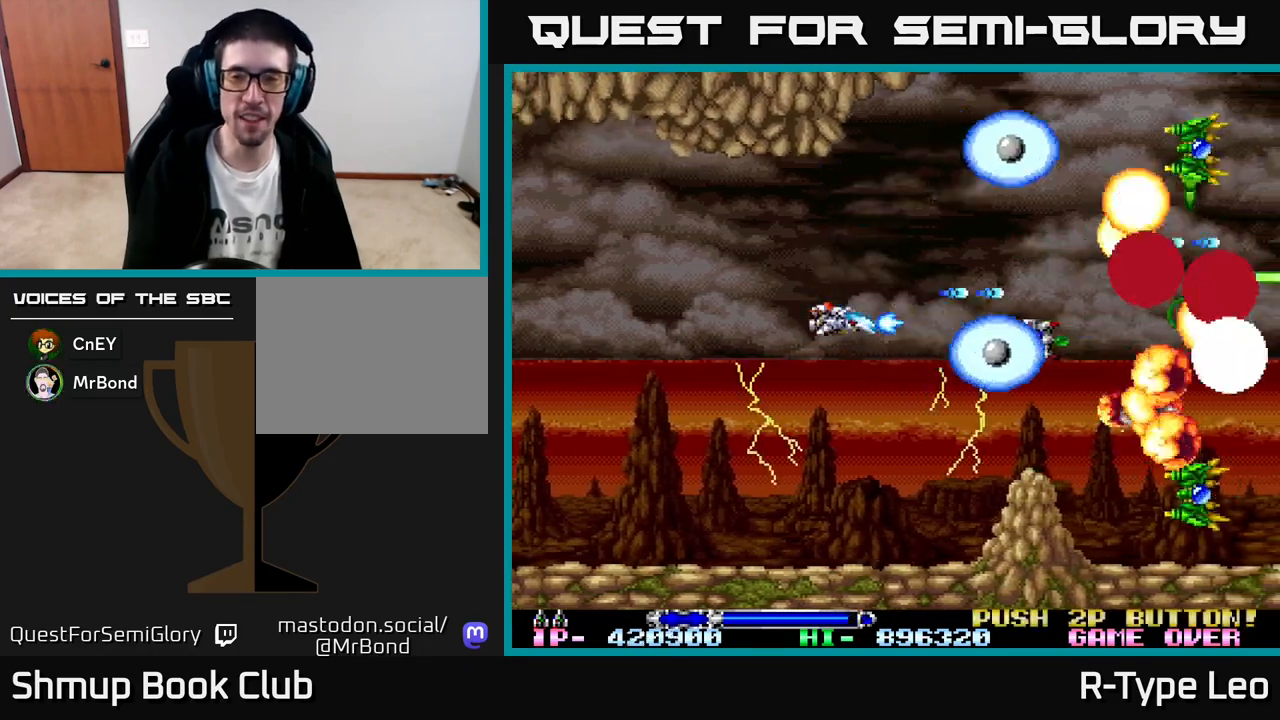
{"buttons": ["R2"], "left_stick": "center", "events": [[83, "DPAD_LEFT", "down"], [117, "DPAD_DOWN", "up"], [233, "DPAD_LEFT", "up"]]}
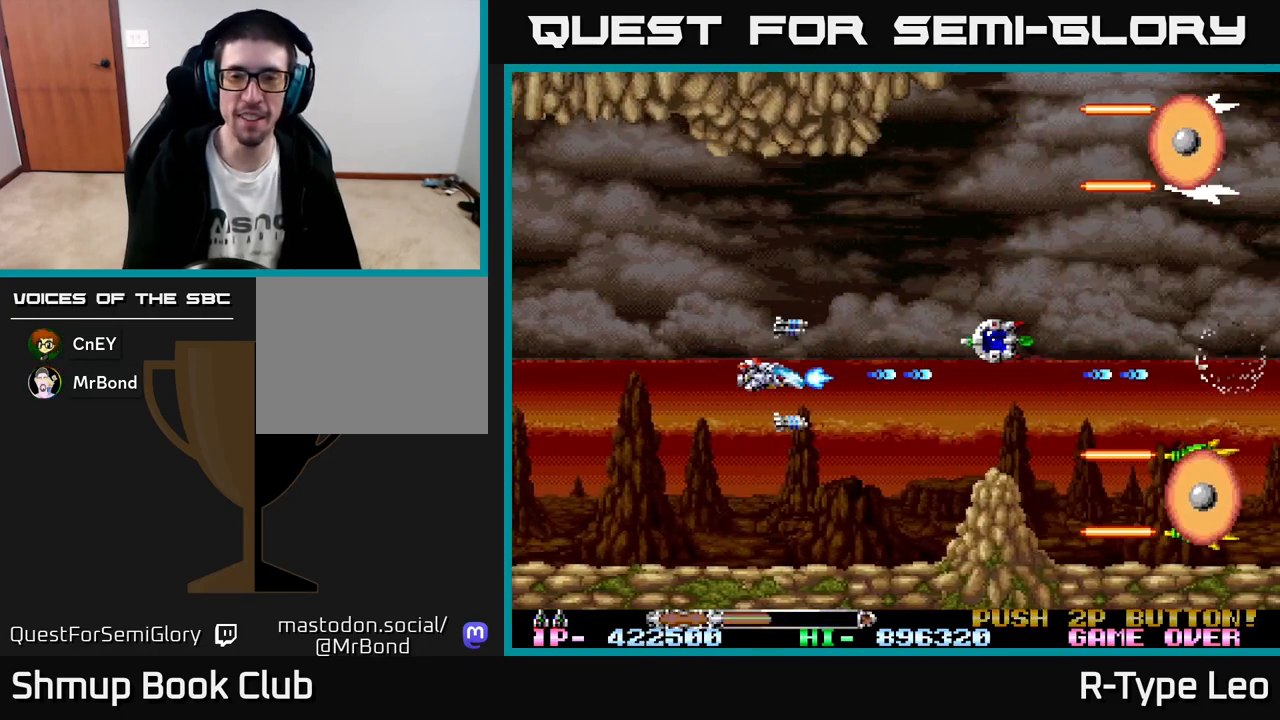
{"buttons": ["R2"], "left_stick": "center", "events": [[83, "X", "down"], [233, "DPAD_UP", "down"], [267, "X", "up"], [367, "DPAD_UP", "up"]]}
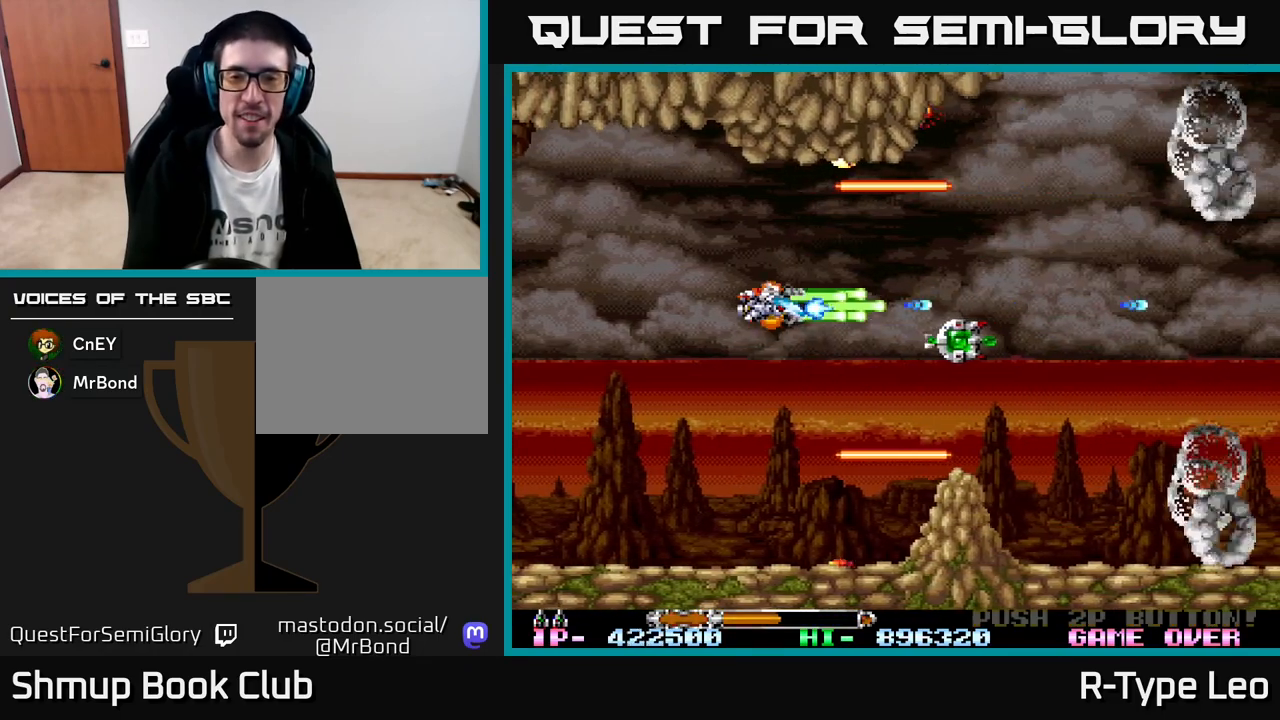
{"buttons": ["R2", "DPAD_RIGHT"], "left_stick": "center", "events": [[133, "DPAD_RIGHT", "down"], [350, "DPAD_DOWN", "down"], [500, "DPAD_DOWN", "up"]]}
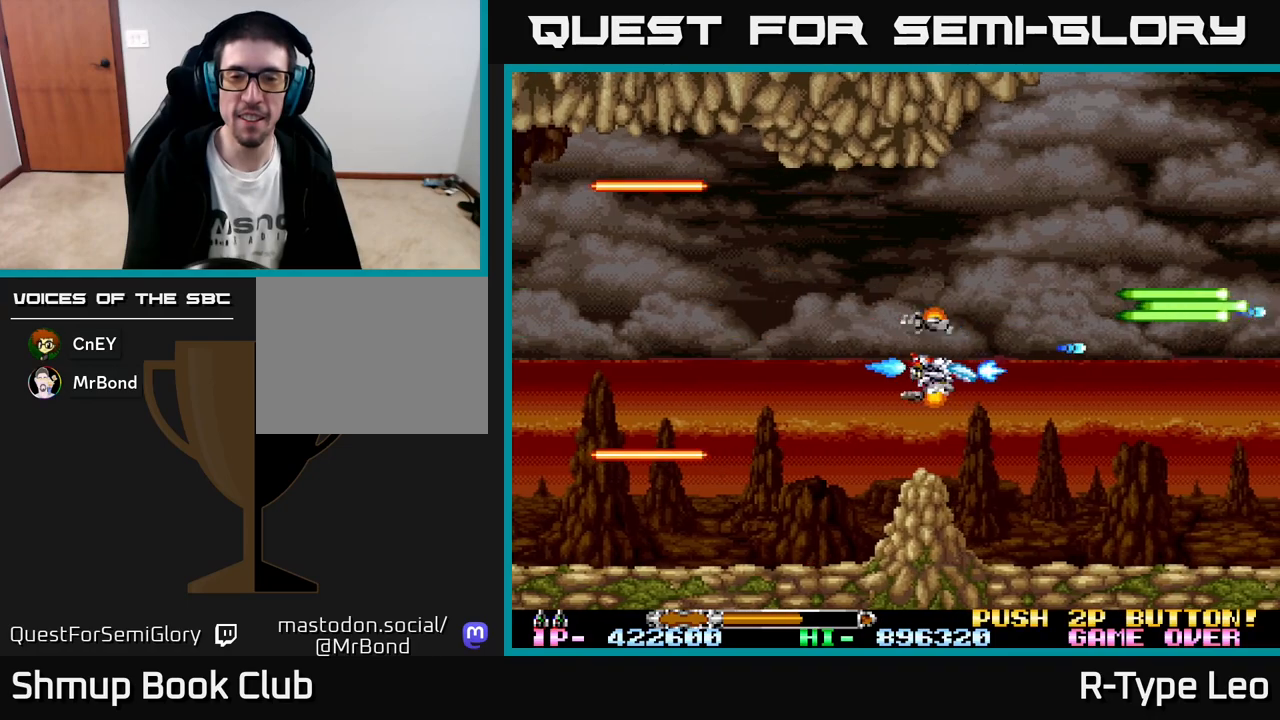
{"buttons": ["R2"], "left_stick": "center", "events": [[83, "DPAD_RIGHT", "up"], [117, "DPAD_LEFT", "down"], [267, "DPAD_LEFT", "up"]]}
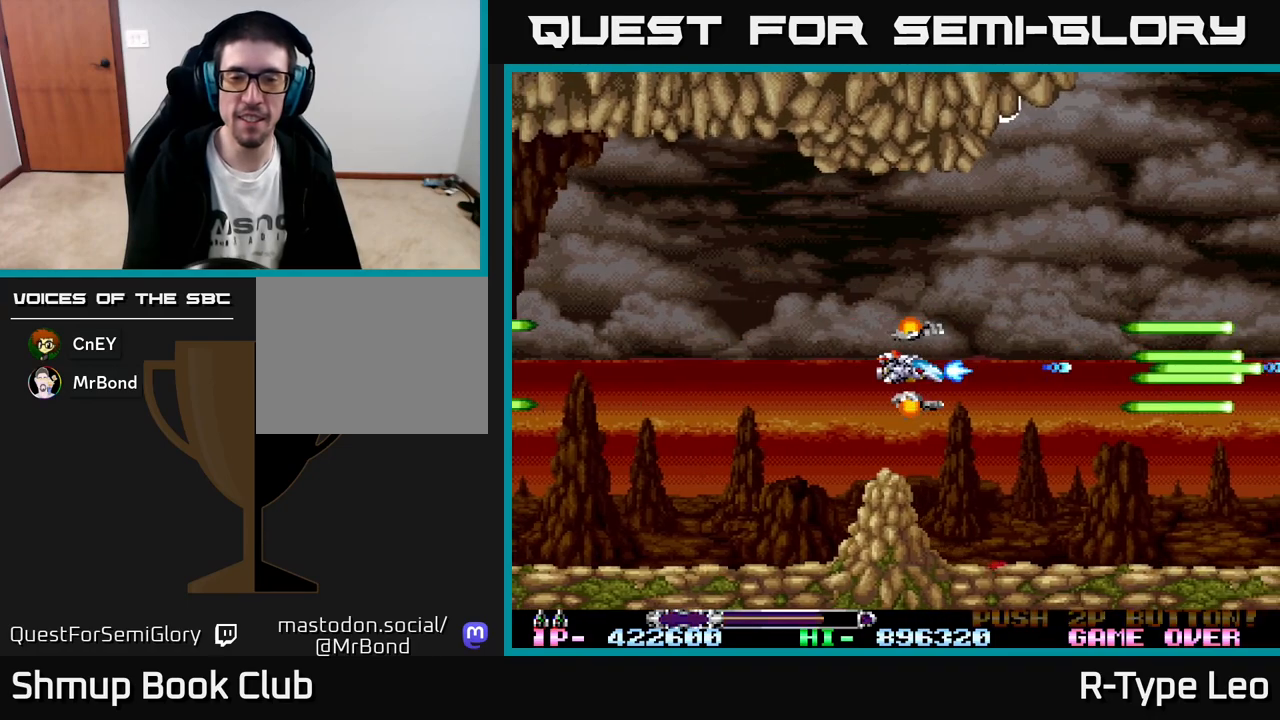
{"buttons": ["R2"], "left_stick": "center", "events": []}
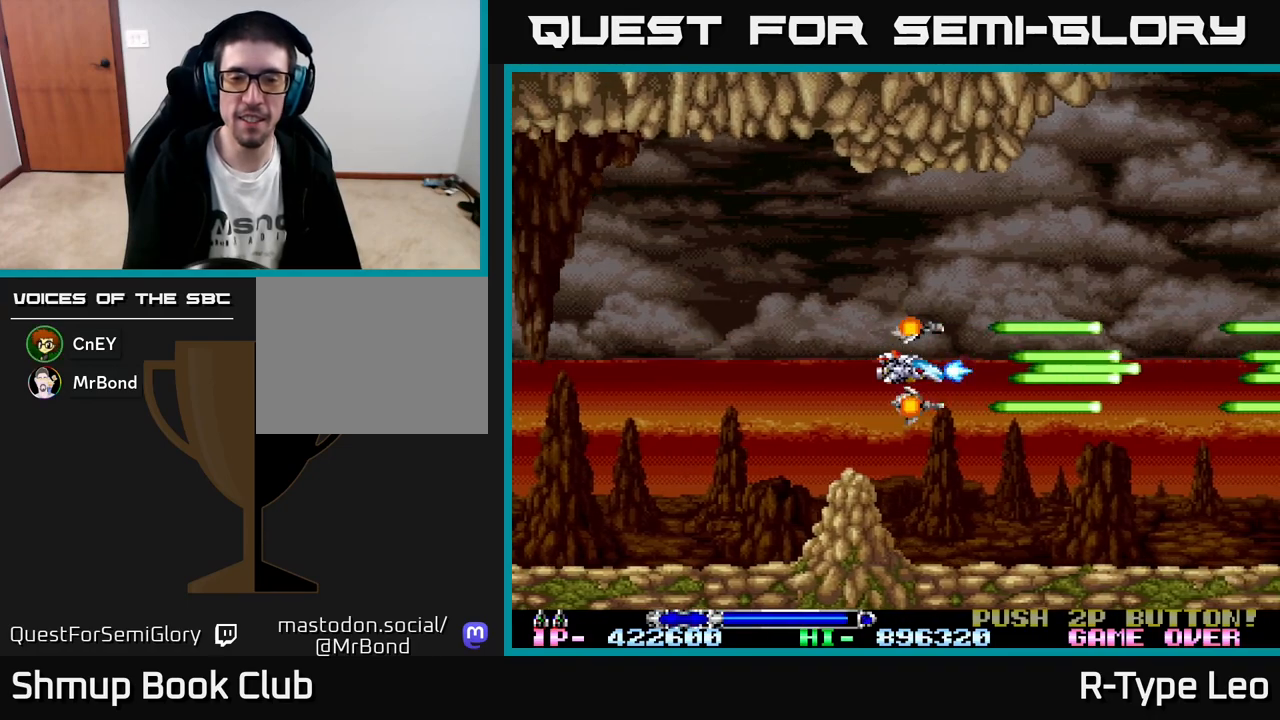
{"buttons": ["R2"], "left_stick": "center", "events": []}
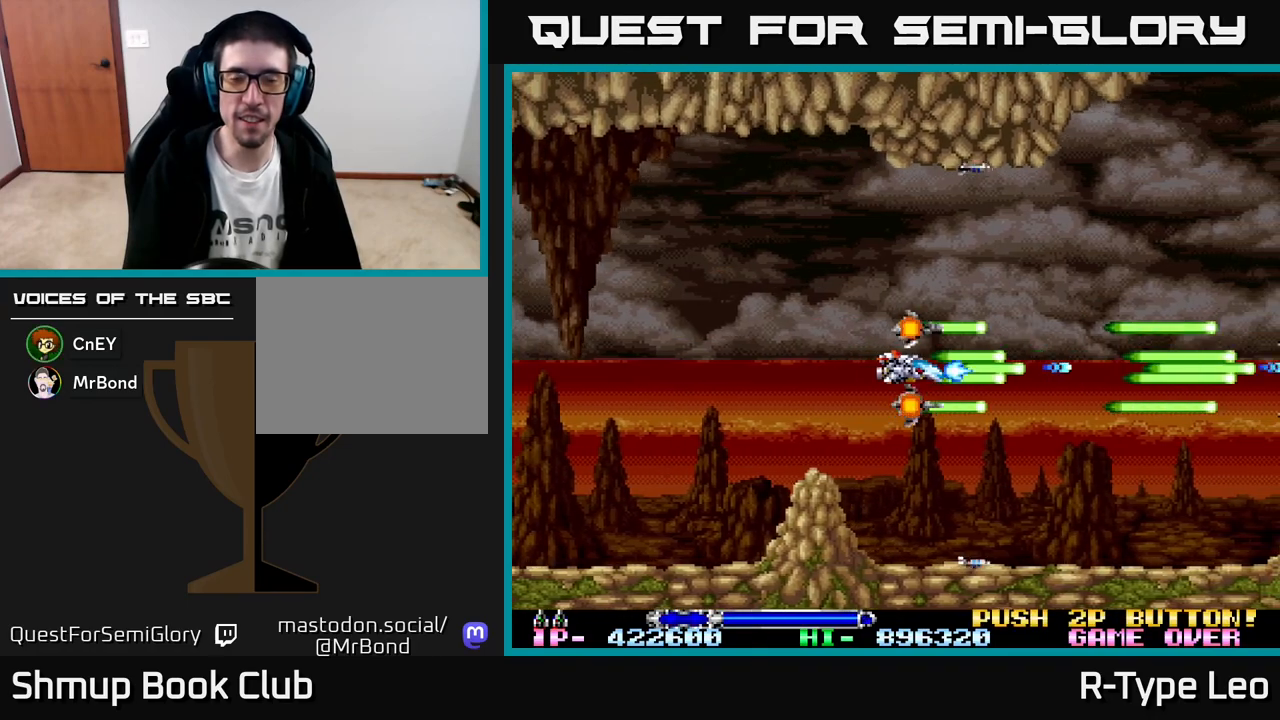
{"buttons": ["R2"], "left_stick": "center", "events": []}
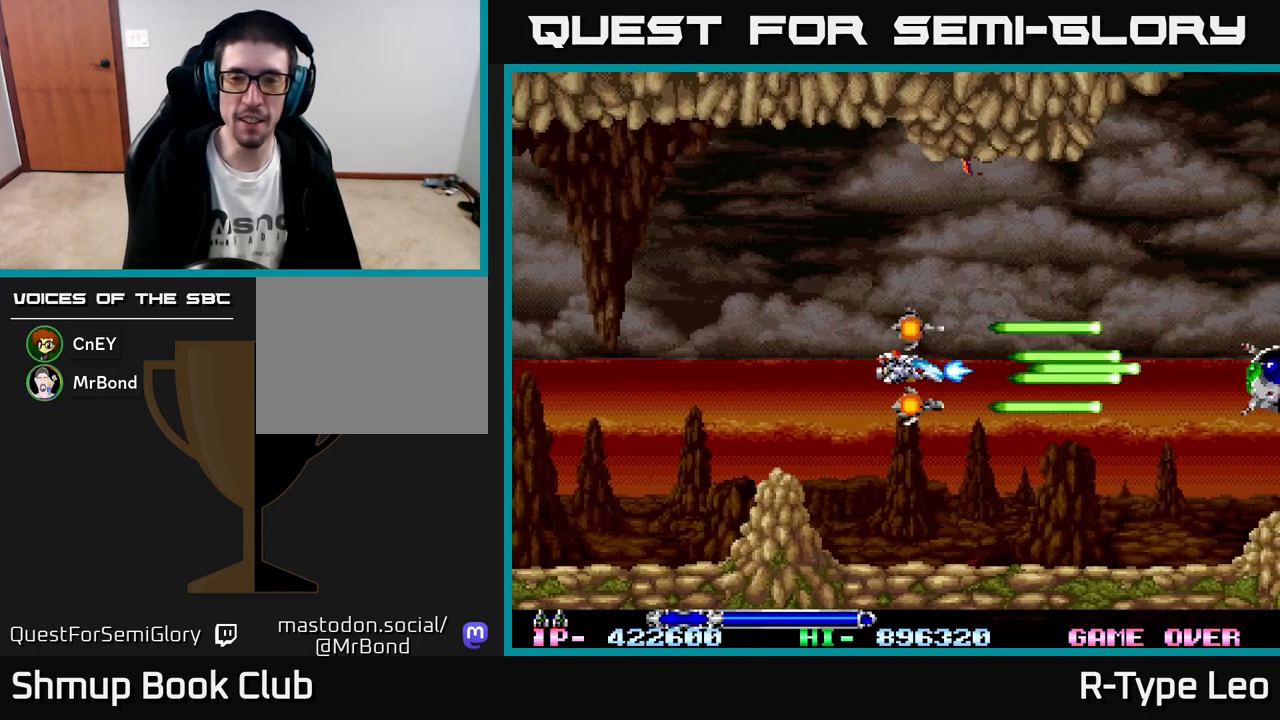
{"buttons": ["R2"], "left_stick": "center", "events": []}
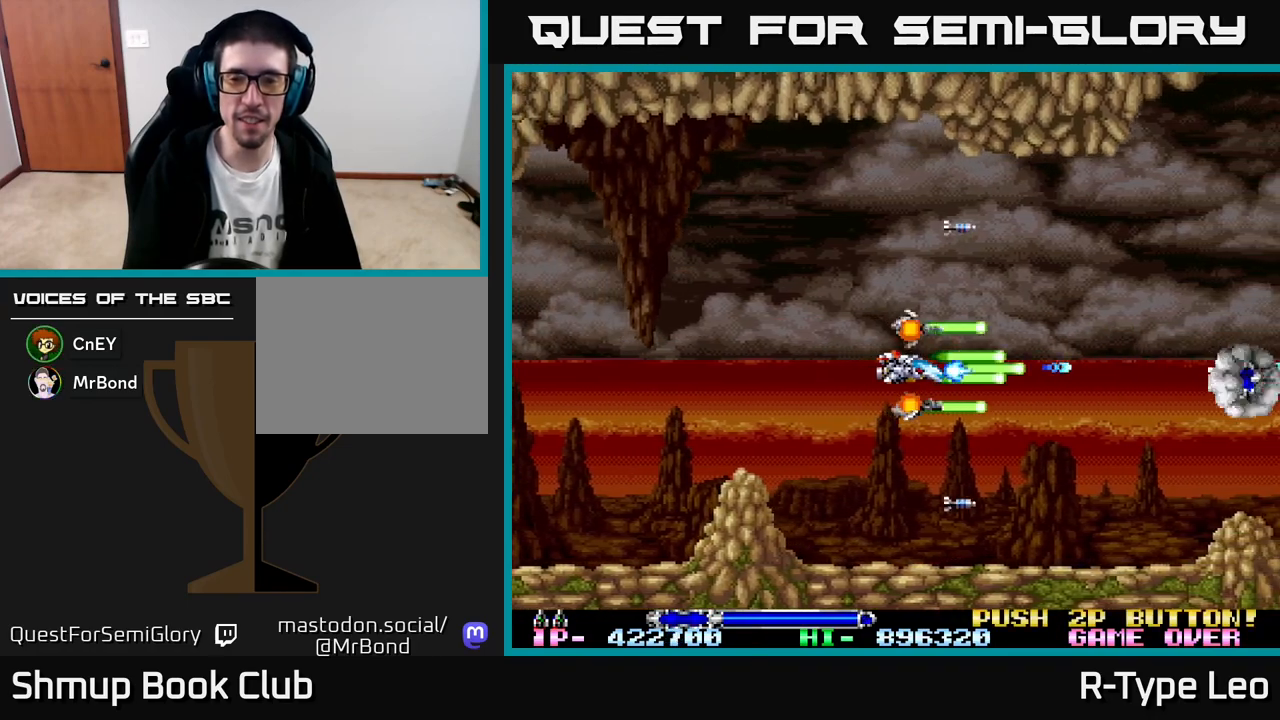
{"buttons": ["R2"], "left_stick": "center", "events": [[150, "DPAD_UP", "down"], [250, "DPAD_UP", "up"]]}
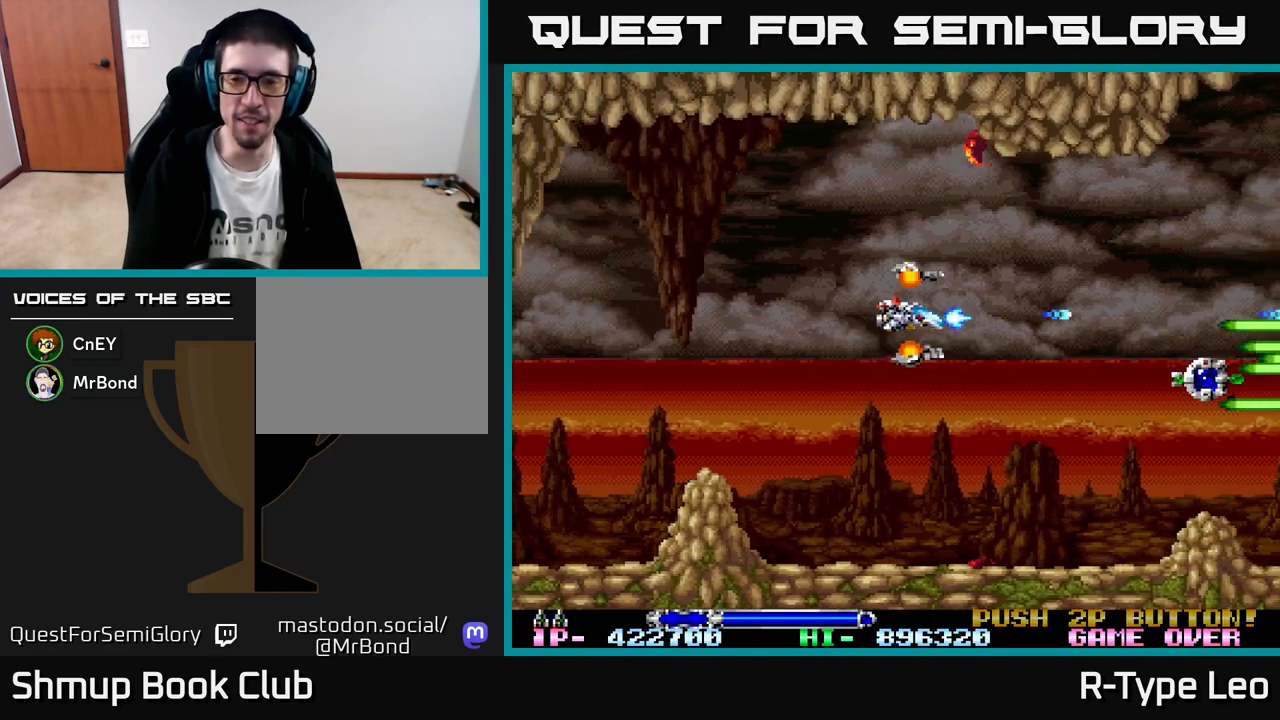
{"buttons": ["R2", "DPAD_DOWN", "DPAD_RIGHT"], "left_stick": "center", "events": [[483, "DPAD_DOWN", "down"], [483, "DPAD_RIGHT", "down"]]}
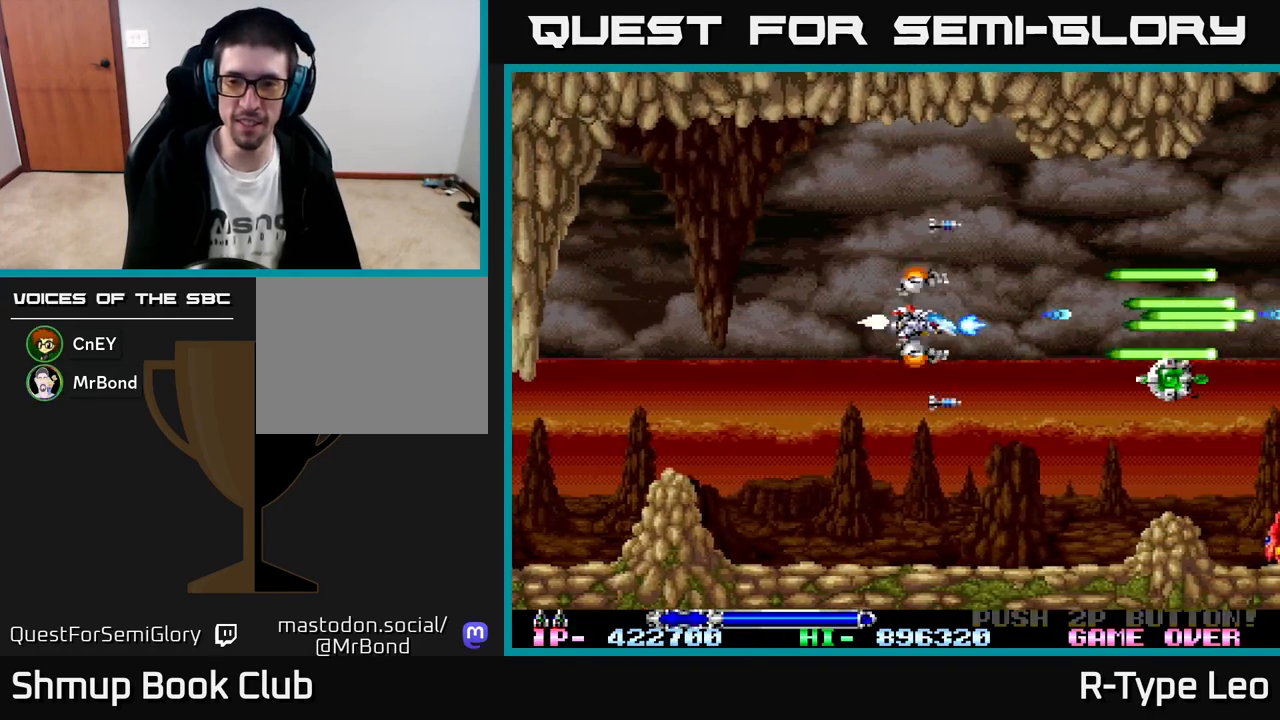
{"buttons": ["R2", "DPAD_LEFT"], "left_stick": "center", "events": [[67, "DPAD_DOWN", "up"], [383, "DPAD_DOWN", "down"], [433, "DPAD_RIGHT", "up"], [467, "DPAD_LEFT", "down"], [483, "DPAD_DOWN", "up"]]}
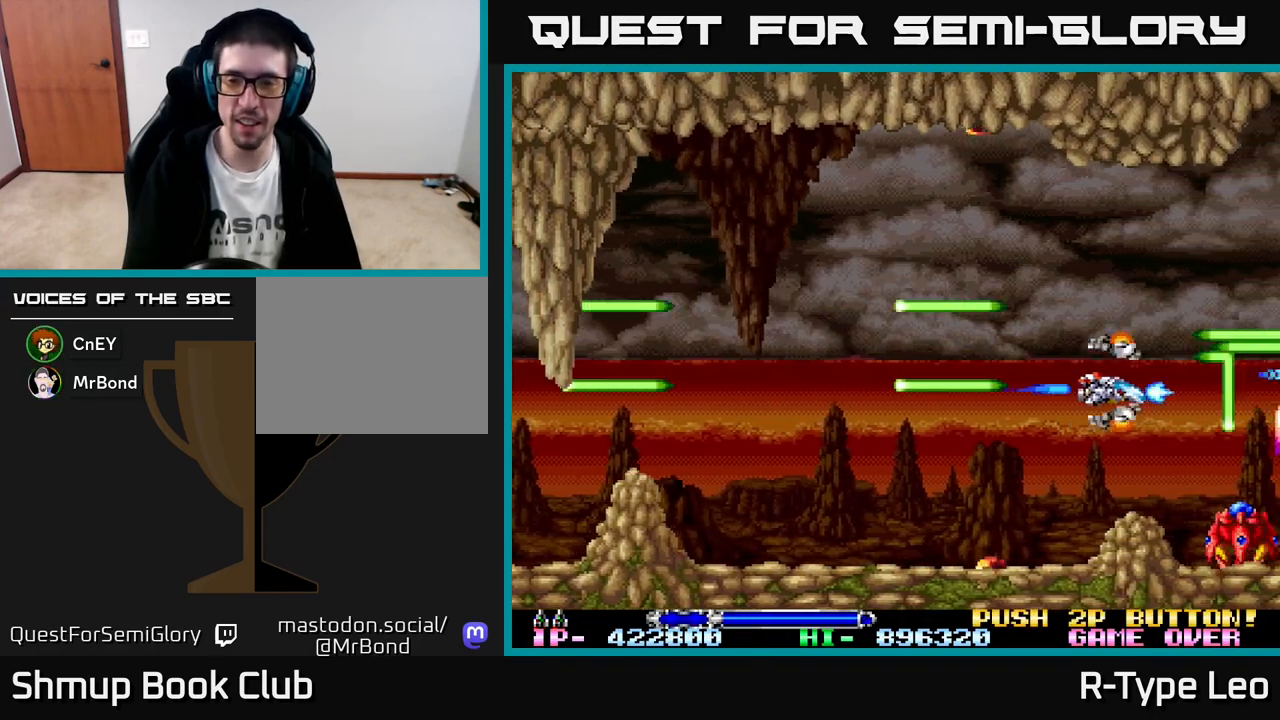
{"buttons": ["R2", "DPAD_LEFT"], "left_stick": "center", "events": [[100, "X", "down"], [217, "X", "up"]]}
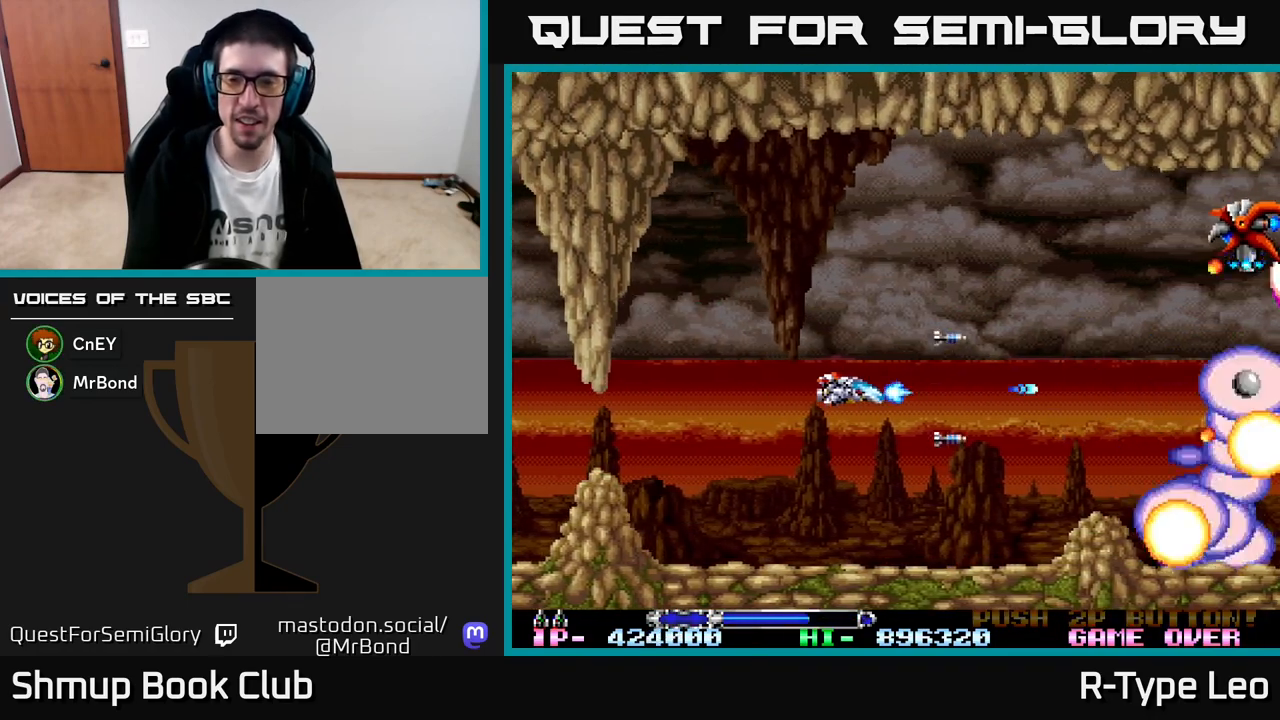
{"buttons": ["R2"], "left_stick": "center", "events": [[17, "DPAD_LEFT", "up"]]}
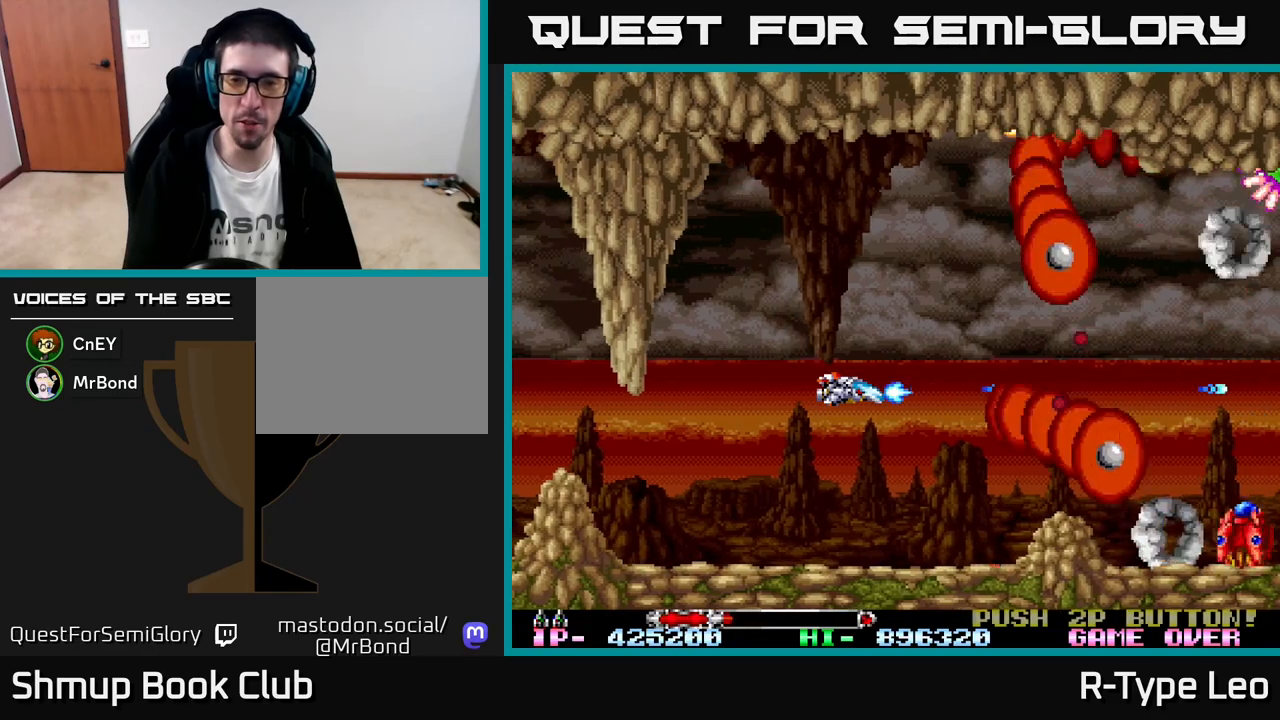
{"buttons": ["R2"], "left_stick": "center", "events": [[50, "X", "down"], [117, "DPAD_DOWN", "down"], [217, "X", "up"], [250, "DPAD_DOWN", "up"]]}
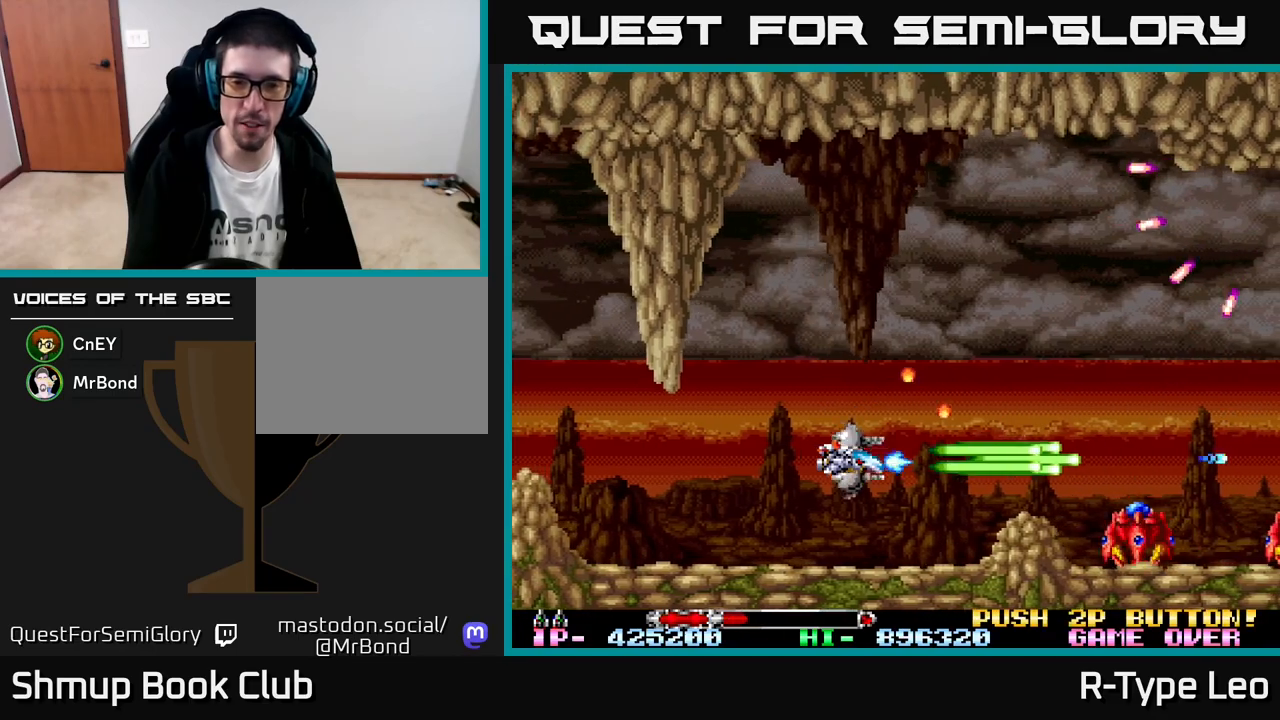
{"buttons": ["R2"], "left_stick": "center", "events": [[50, "DPAD_LEFT", "down"], [200, "DPAD_LEFT", "up"], [317, "DPAD_UP", "down"], [417, "DPAD_UP", "up"]]}